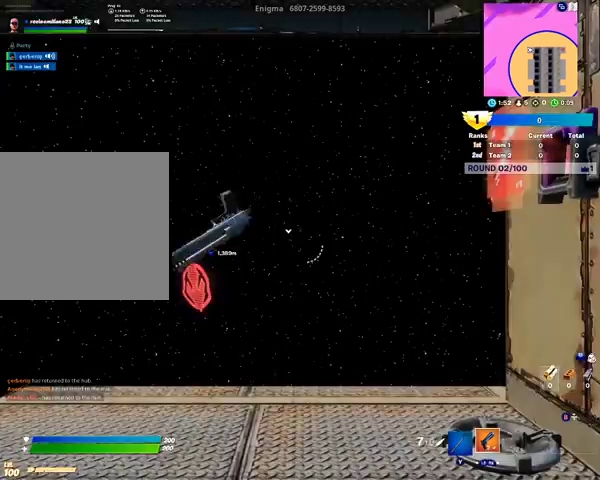
Gameplay with a controller (Xbox layout); each line is a JSON object with the inputs held at the frame after it. "events" lists button and stick changes between this image and that frame as [ms after this image, input, new state], when the widget could be followed in between.
{"buttons": [], "left_stick": "center", "right_stick": "right", "events": [[333, "right_stick", "right"]]}
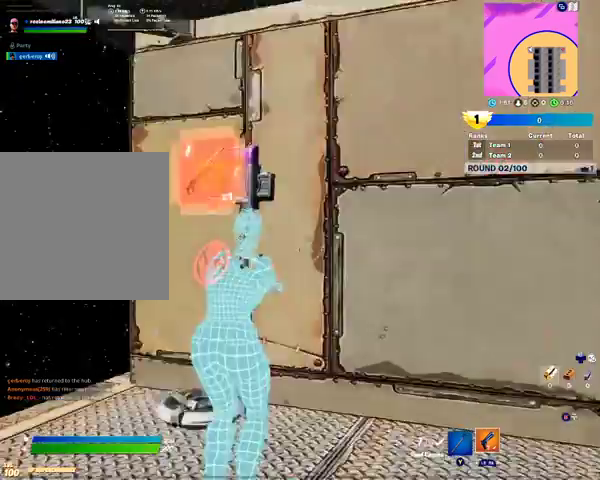
{"buttons": [], "left_stick": "center", "right_stick": "right", "events": [[200, "right_stick", "center"], [400, "right_stick", "right"]]}
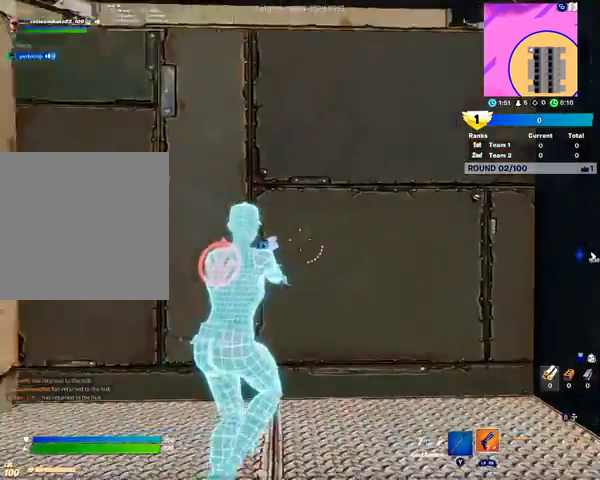
{"buttons": [], "left_stick": "center", "right_stick": "center", "events": [[100, "right_stick", "center"], [267, "right_stick", "right"], [433, "right_stick", "center"]]}
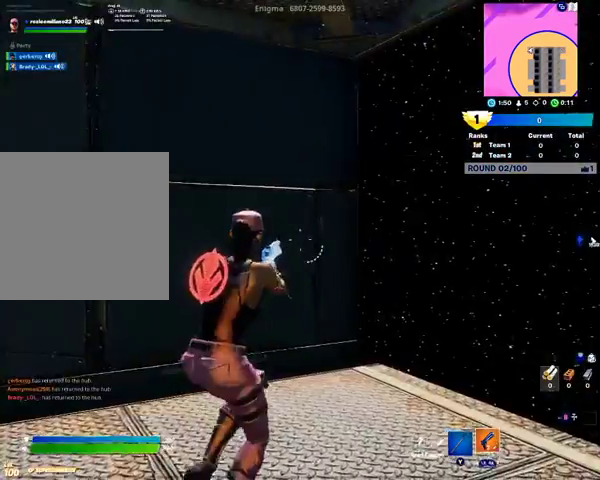
{"buttons": [], "left_stick": "center", "right_stick": "center", "events": [[167, "right_stick", "right"], [333, "right_stick", "center"]]}
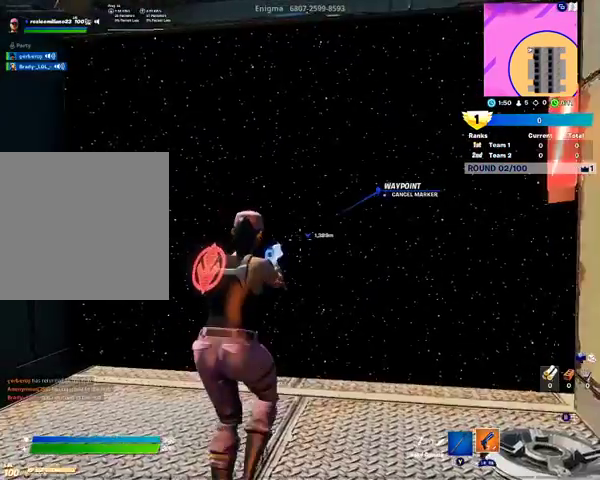
{"buttons": ["L2"], "left_stick": "center", "right_stick": "center", "events": [[33, "left_stick", "up"], [400, "left_stick", "center"], [467, "L2", "down"]]}
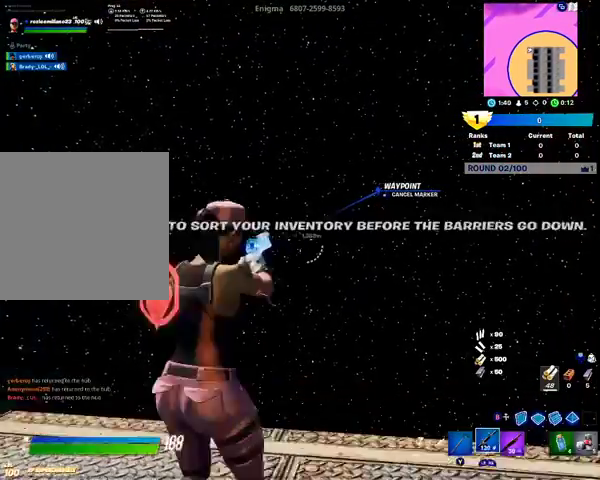
{"buttons": [], "left_stick": "center", "right_stick": "center", "events": [[467, "L2", "up"]]}
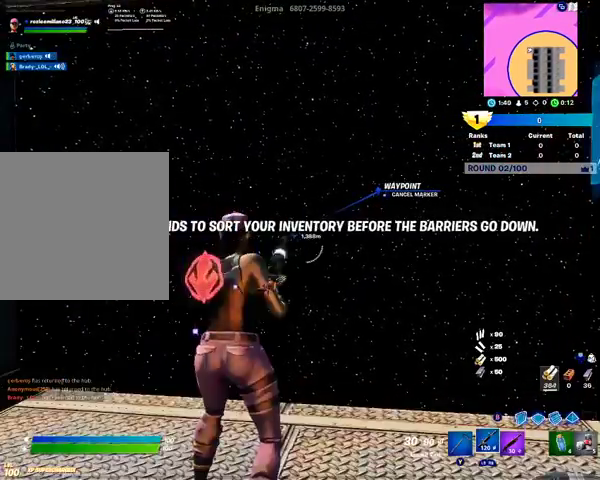
{"buttons": ["START"], "left_stick": "center", "right_stick": "center", "events": [[500, "START", "down"]]}
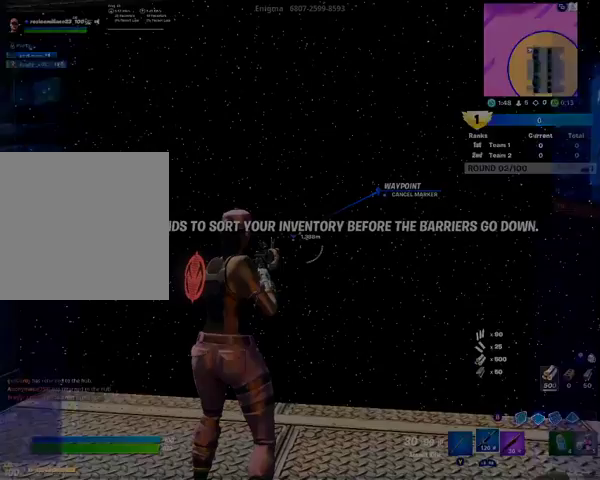
{"buttons": [], "left_stick": "center", "right_stick": "center", "events": [[167, "START", "up"]]}
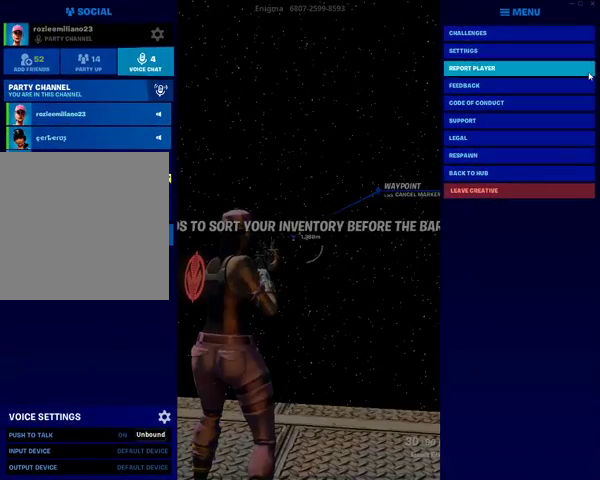
{"buttons": [], "left_stick": "up", "right_stick": "down-right", "events": [[67, "B", "down"], [200, "B", "up"], [300, "left_stick", "up"], [467, "right_stick", "down-right"]]}
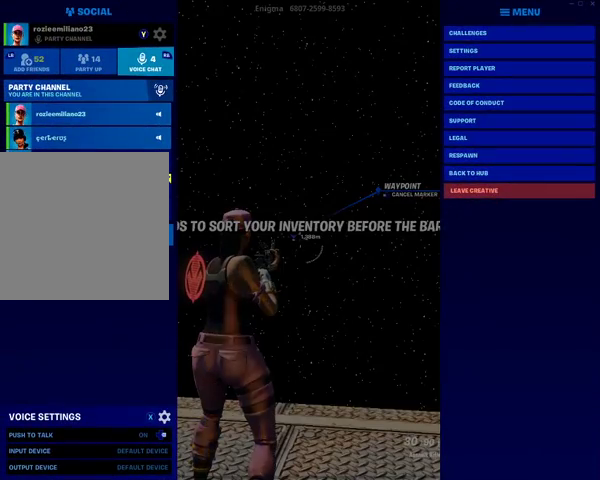
{"buttons": [], "left_stick": "center", "right_stick": "right", "events": [[33, "right_stick", "center"], [100, "left_stick", "center"], [133, "B", "down"], [267, "B", "up"], [400, "right_stick", "right"]]}
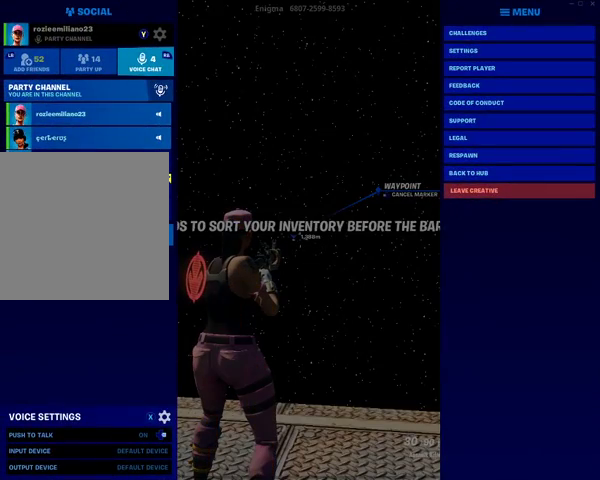
{"buttons": [], "left_stick": "center", "right_stick": "center", "events": [[67, "right_stick", "center"], [300, "B", "down"], [467, "B", "up"]]}
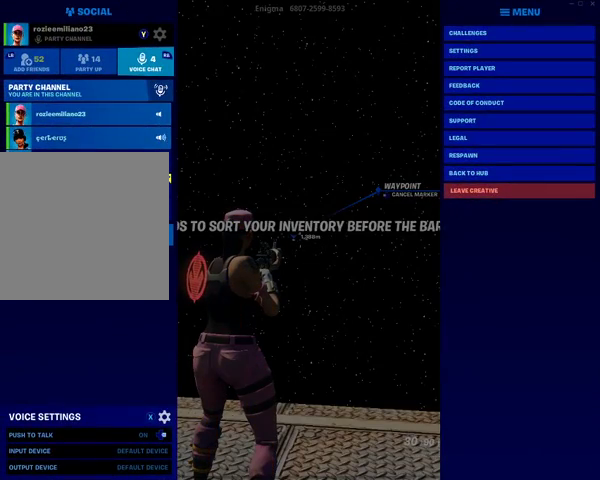
{"buttons": [], "left_stick": "center", "right_stick": "center", "events": [[333, "SELECT", "down"], [400, "SELECT", "up"]]}
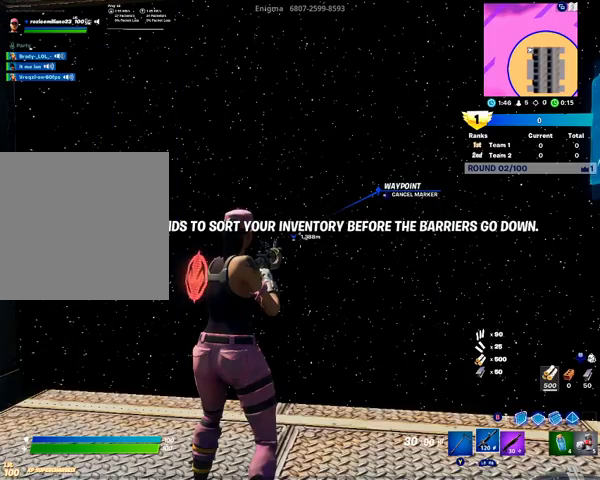
{"buttons": [], "left_stick": "center", "right_stick": "right", "events": [[433, "right_stick", "right"]]}
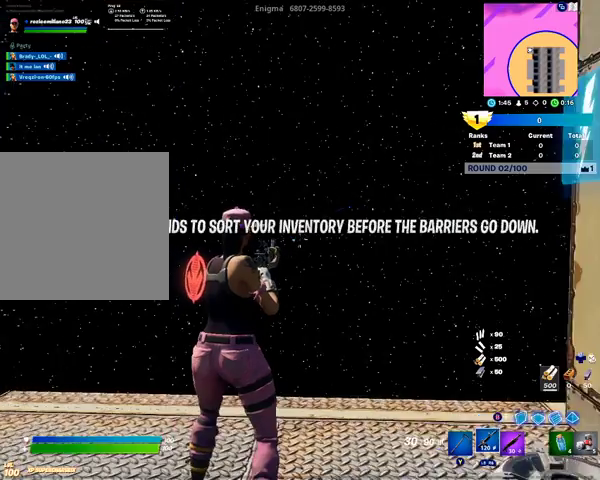
{"buttons": ["DPAD_RIGHT"], "left_stick": "center", "right_stick": "center", "events": [[33, "right_stick", "center"], [133, "DPAD_UP", "down"], [267, "DPAD_UP", "up"], [300, "A", "down"], [467, "A", "up"], [467, "DPAD_RIGHT", "down"]]}
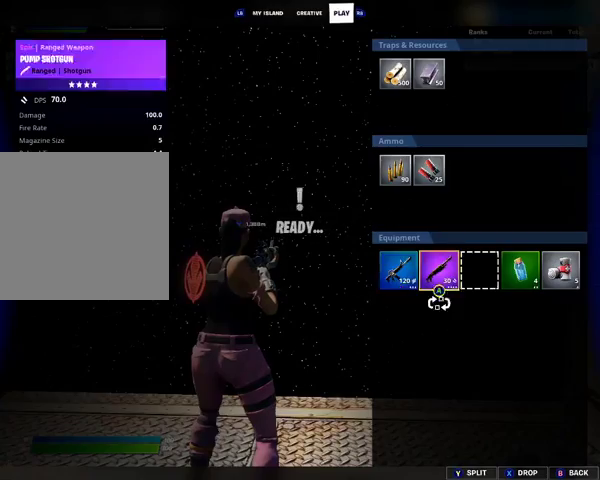
{"buttons": [], "left_stick": "up-left", "right_stick": "center", "events": [[67, "A", "down"], [67, "DPAD_RIGHT", "up"], [167, "A", "up"], [300, "B", "down"], [400, "B", "up"], [467, "left_stick", "up-left"]]}
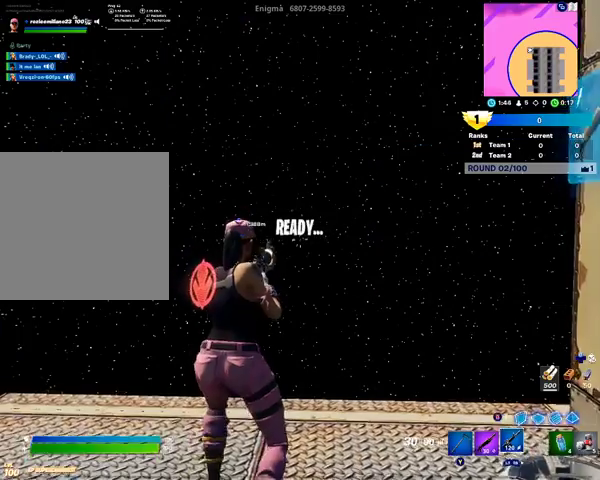
{"buttons": [], "left_stick": "up-left", "right_stick": "center", "events": [[167, "L1", "down"], [367, "A", "down"], [367, "L1", "up"], [500, "A", "up"]]}
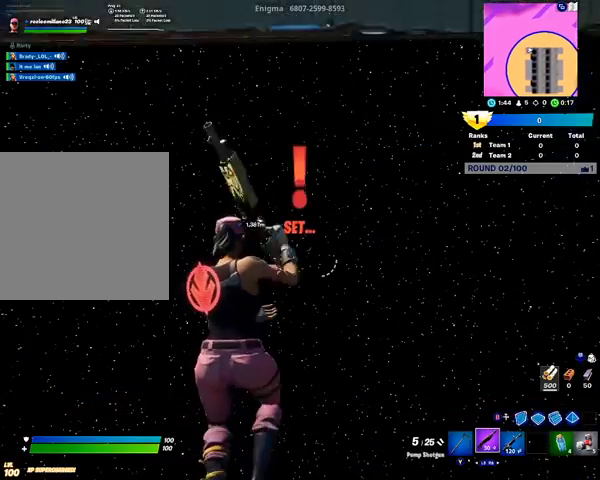
{"buttons": ["L1"], "left_stick": "up-left", "right_stick": "center", "events": [[167, "right_stick", "right"], [200, "R1", "down"], [400, "R1", "up"], [400, "right_stick", "center"], [467, "L1", "down"]]}
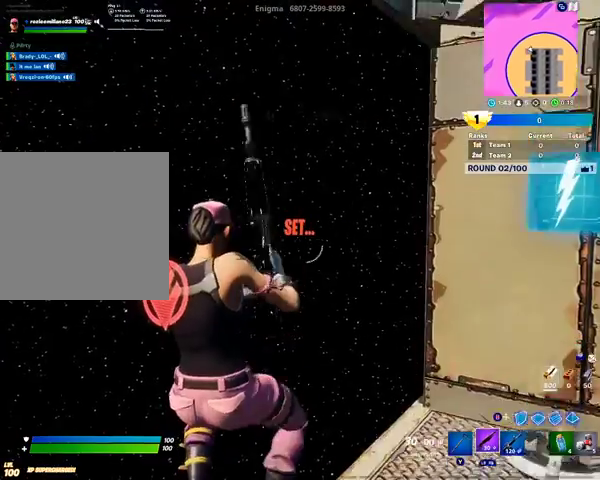
{"buttons": [], "left_stick": "up-left", "right_stick": "center", "events": [[167, "L1", "up"], [200, "right_stick", "right"], [367, "right_stick", "center"]]}
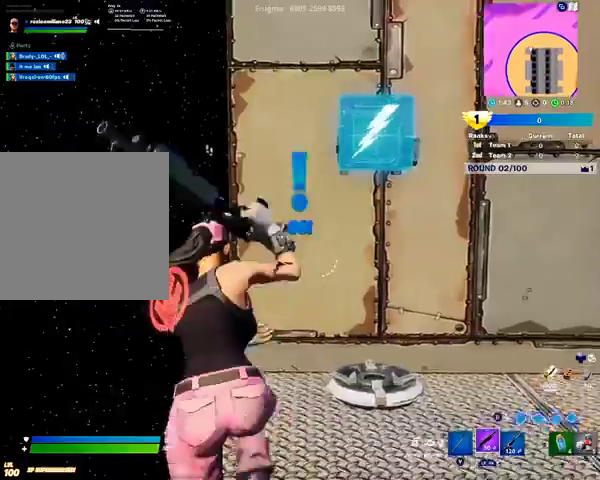
{"buttons": [], "left_stick": "center", "right_stick": "right", "events": [[67, "left_stick", "center"], [100, "right_stick", "left"], [333, "L1", "down"], [333, "right_stick", "center"], [467, "L1", "up"], [467, "right_stick", "right"]]}
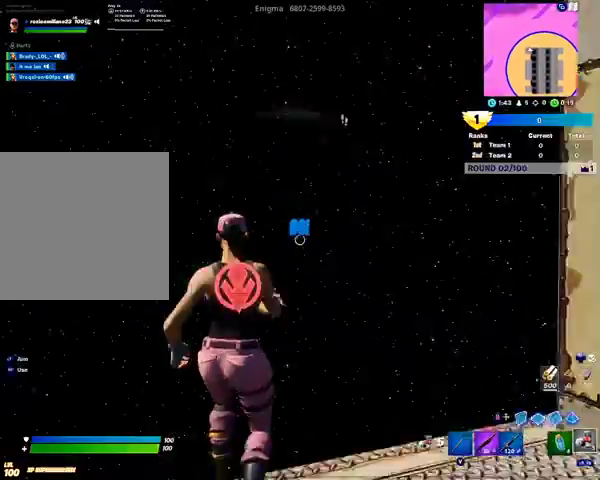
{"buttons": [], "left_stick": "up", "right_stick": "center", "events": [[167, "R1", "down"], [167, "right_stick", "center"], [200, "left_stick", "down-right"], [300, "left_stick", "up-right"], [367, "R1", "up"], [433, "left_stick", "up"]]}
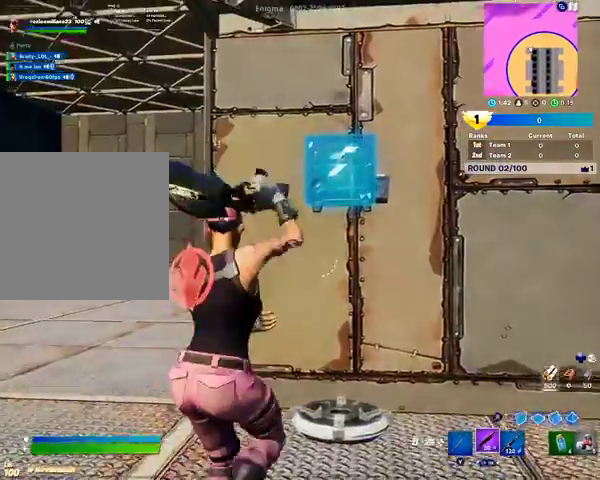
{"buttons": [], "left_stick": "center", "right_stick": "center", "events": [[67, "right_stick", "up"], [367, "left_stick", "center"], [400, "right_stick", "center"]]}
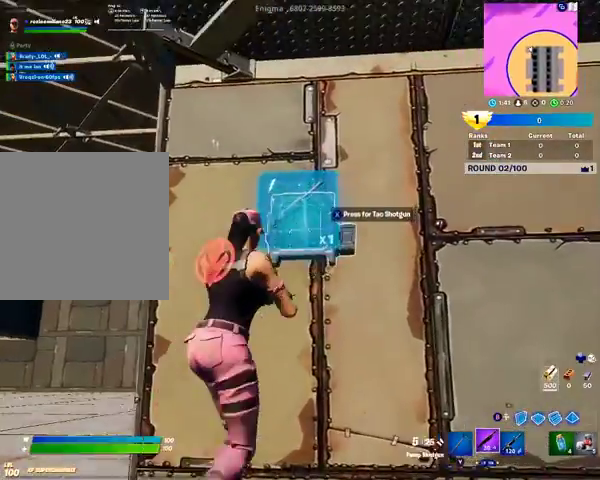
{"buttons": [], "left_stick": "center", "right_stick": "center", "events": []}
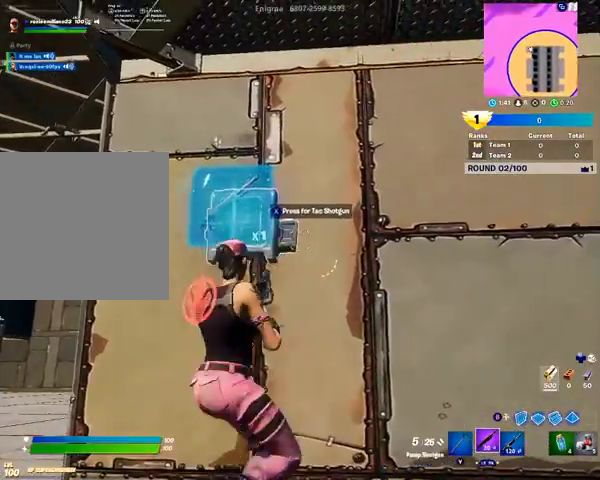
{"buttons": [], "left_stick": "center", "right_stick": "center", "events": []}
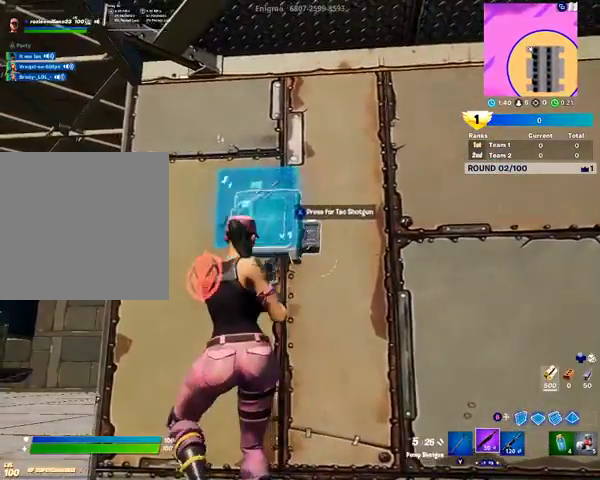
{"buttons": [], "left_stick": "center", "right_stick": "center", "events": [[67, "X", "down"], [267, "X", "up"]]}
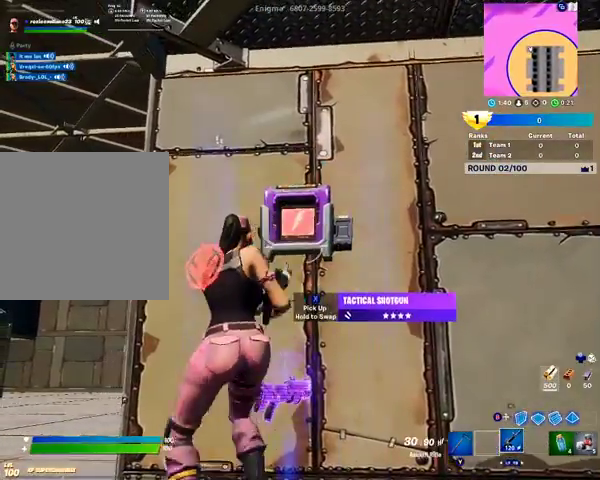
{"buttons": [], "left_stick": "center", "right_stick": "center", "events": [[200, "left_stick", "down-right"], [367, "left_stick", "center"], [367, "right_stick", "down-left"], [500, "right_stick", "center"]]}
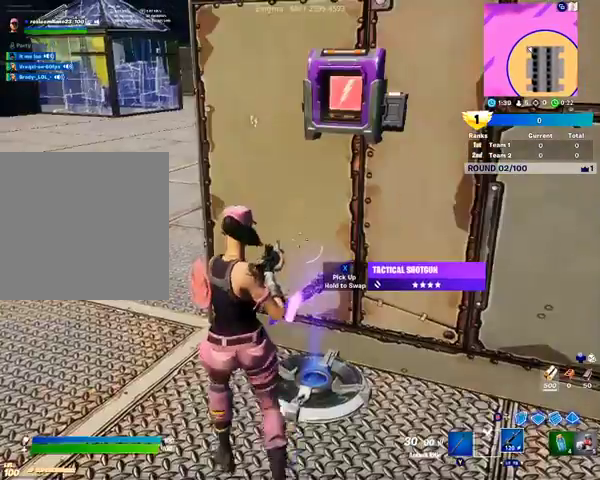
{"buttons": [], "left_stick": "center", "right_stick": "down-left", "events": [[367, "right_stick", "down-left"]]}
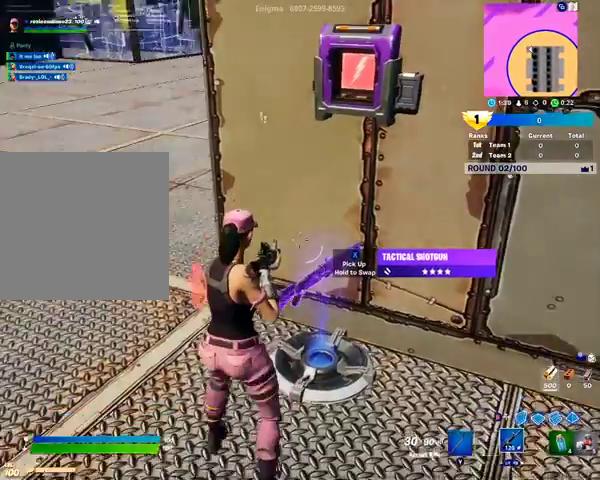
{"buttons": [], "left_stick": "center", "right_stick": "center", "events": [[167, "right_stick", "center"]]}